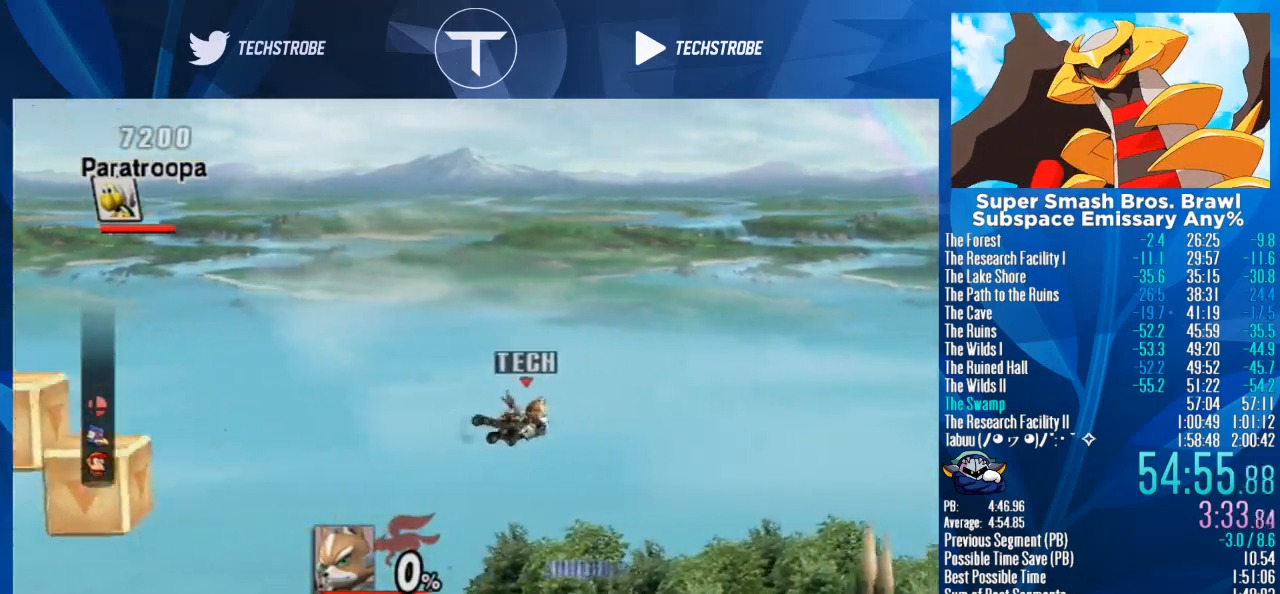
Gameplay with a controller (Nintendo layout); each line is a JSON object with the inputs held at the frame after it. "events" lists button and stick changes between this image and that frame as [ms after this image, input, new state], when the widget could be followed in between. Not read: L3 R3.
{"buttons": [], "left_stick": "right", "right_stick": "center", "events": []}
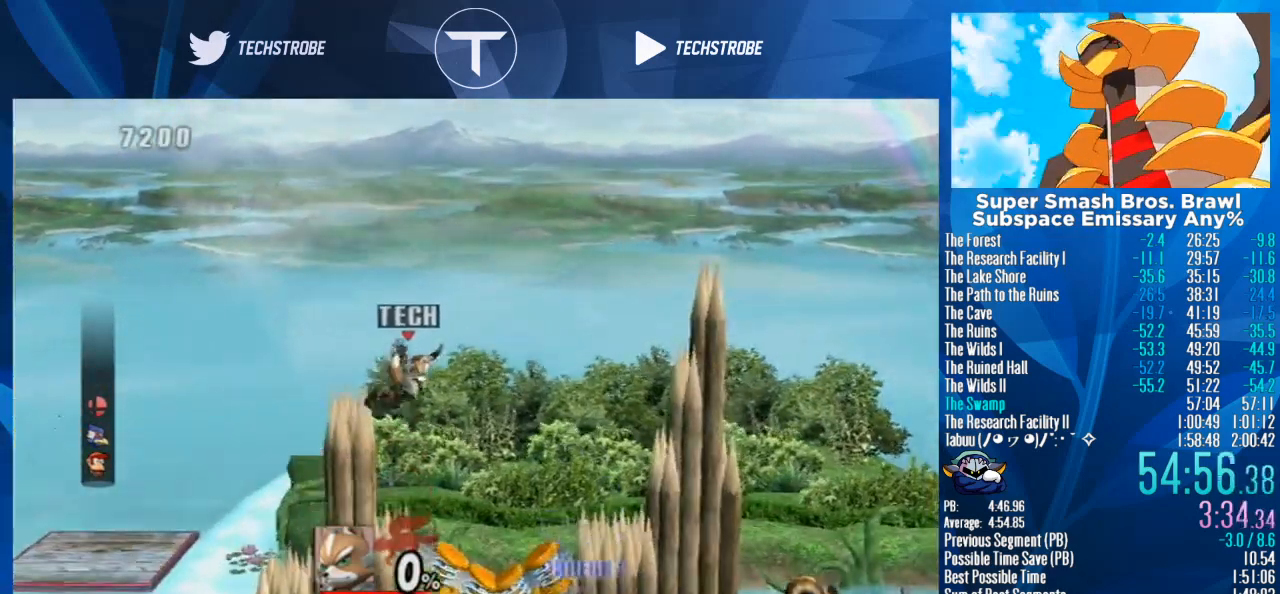
{"buttons": [], "left_stick": "right", "right_stick": "center", "events": []}
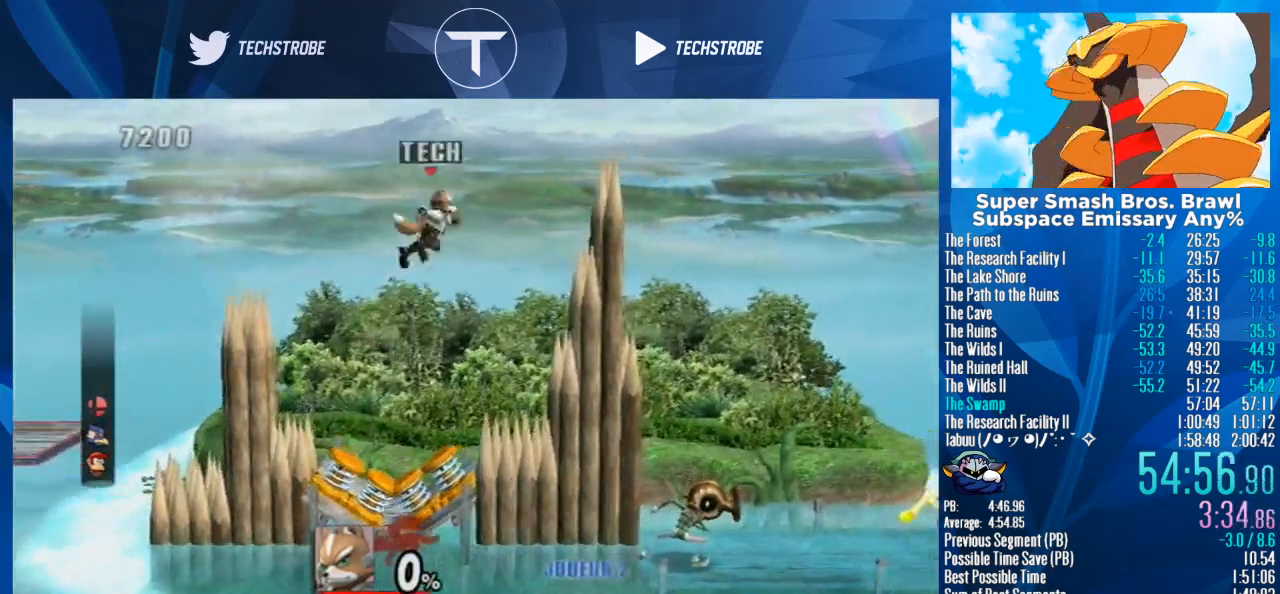
{"buttons": [], "left_stick": "right", "right_stick": "center", "events": []}
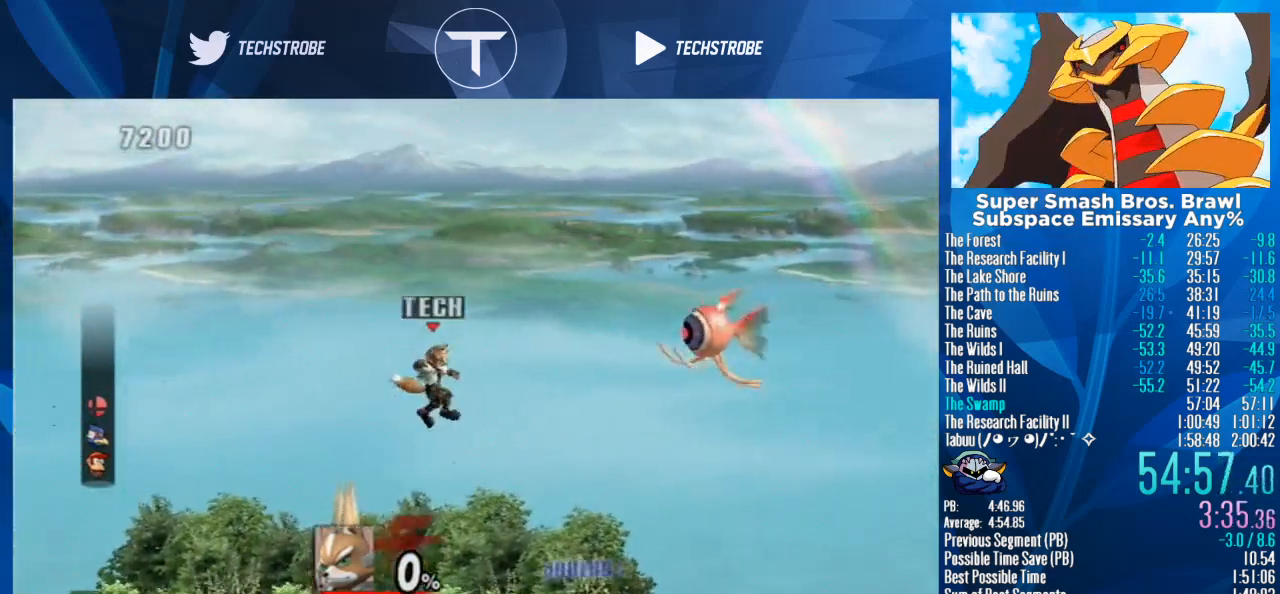
{"buttons": [], "left_stick": "right", "right_stick": "center", "events": [[267, "B", "down"], [367, "B", "up"]]}
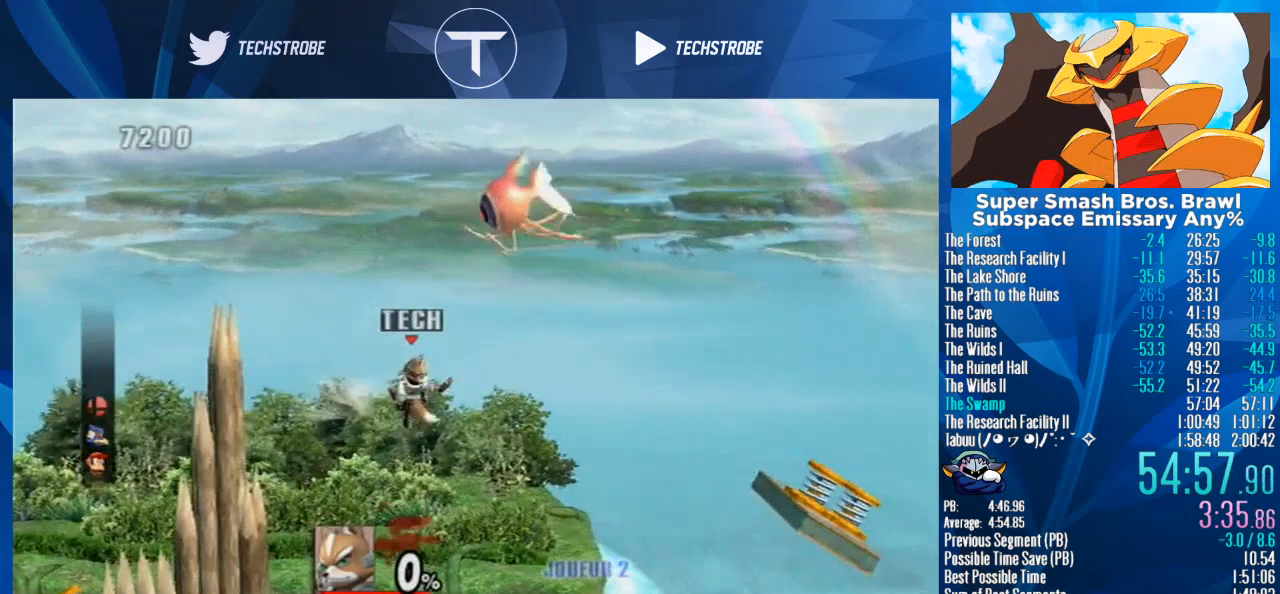
{"buttons": [], "left_stick": "right", "right_stick": "center", "events": []}
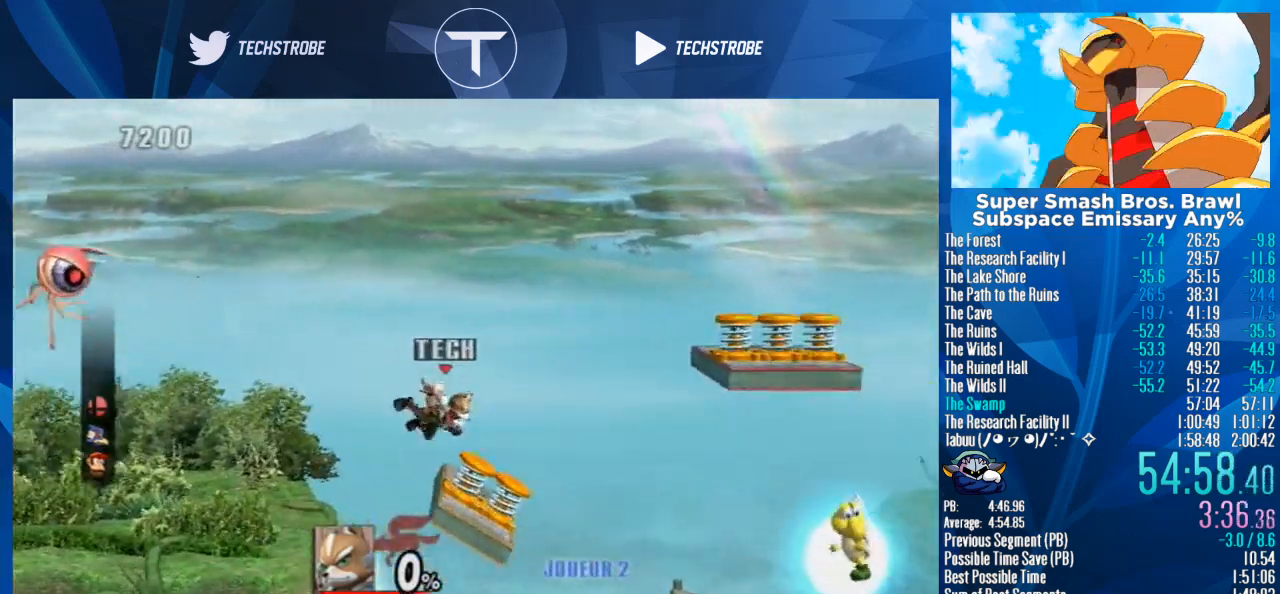
{"buttons": [], "left_stick": "right", "right_stick": "center", "events": []}
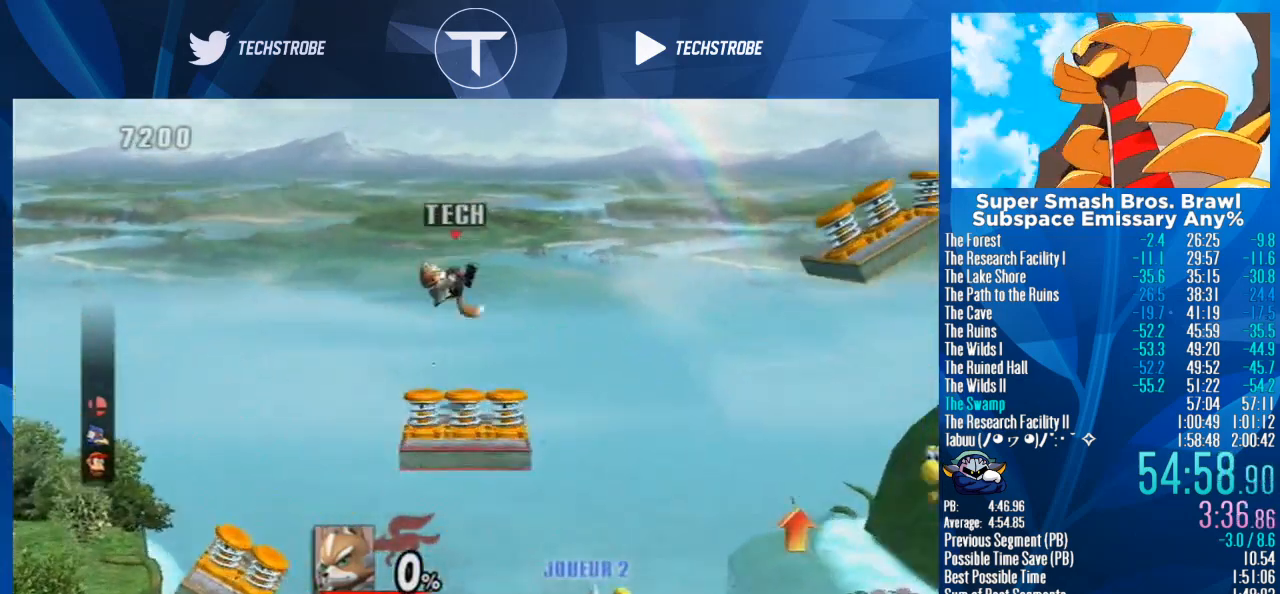
{"buttons": ["Y"], "left_stick": "right", "right_stick": "center", "events": [[33, "left_stick", "down"], [200, "left_stick", "right"], [333, "Y", "down"]]}
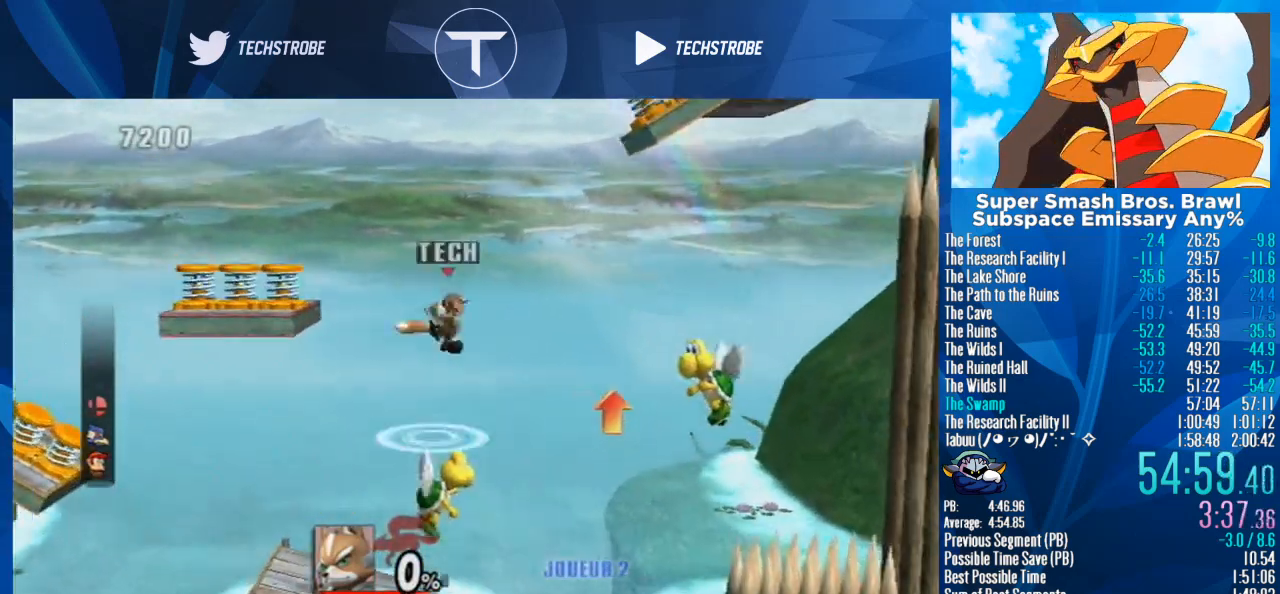
{"buttons": [], "left_stick": "up", "right_stick": "center", "events": [[33, "Y", "up"], [33, "left_stick", "up"], [133, "B", "down"], [233, "B", "up"]]}
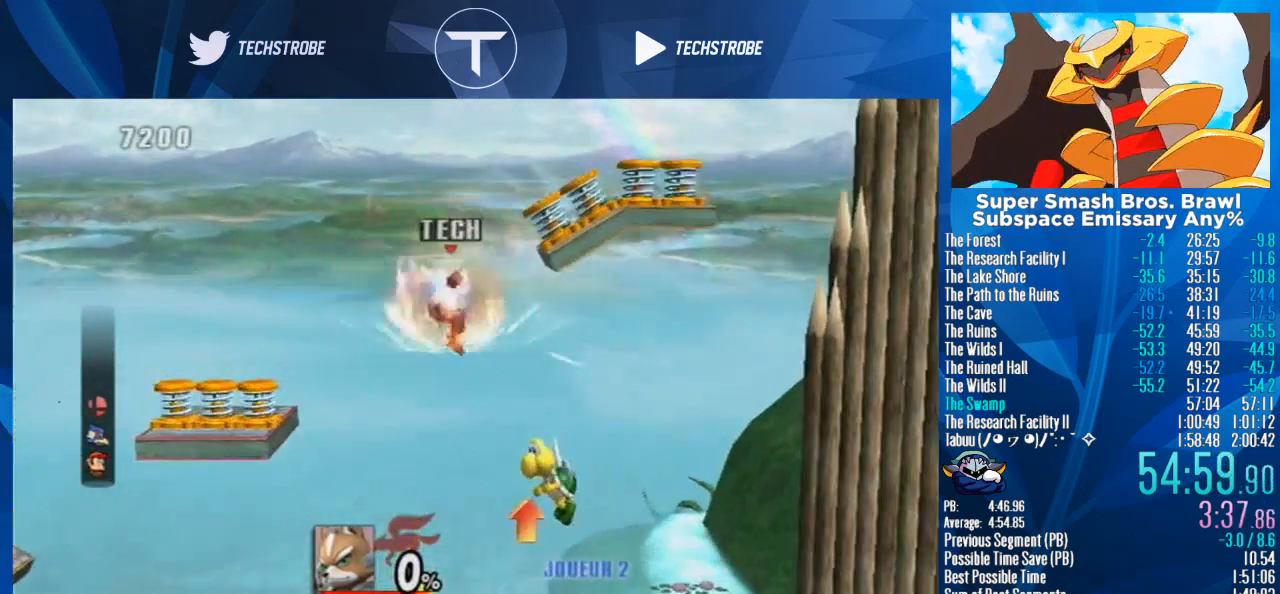
{"buttons": [], "left_stick": "up", "right_stick": "center", "events": []}
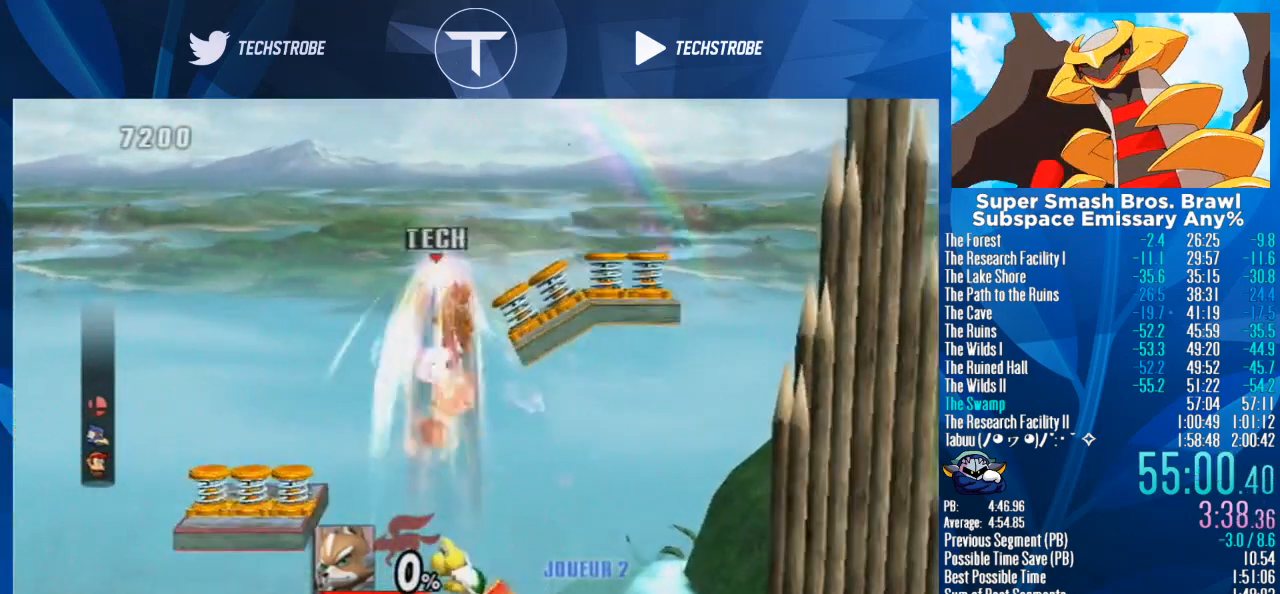
{"buttons": [], "left_stick": "right", "right_stick": "center", "events": [[267, "left_stick", "right"]]}
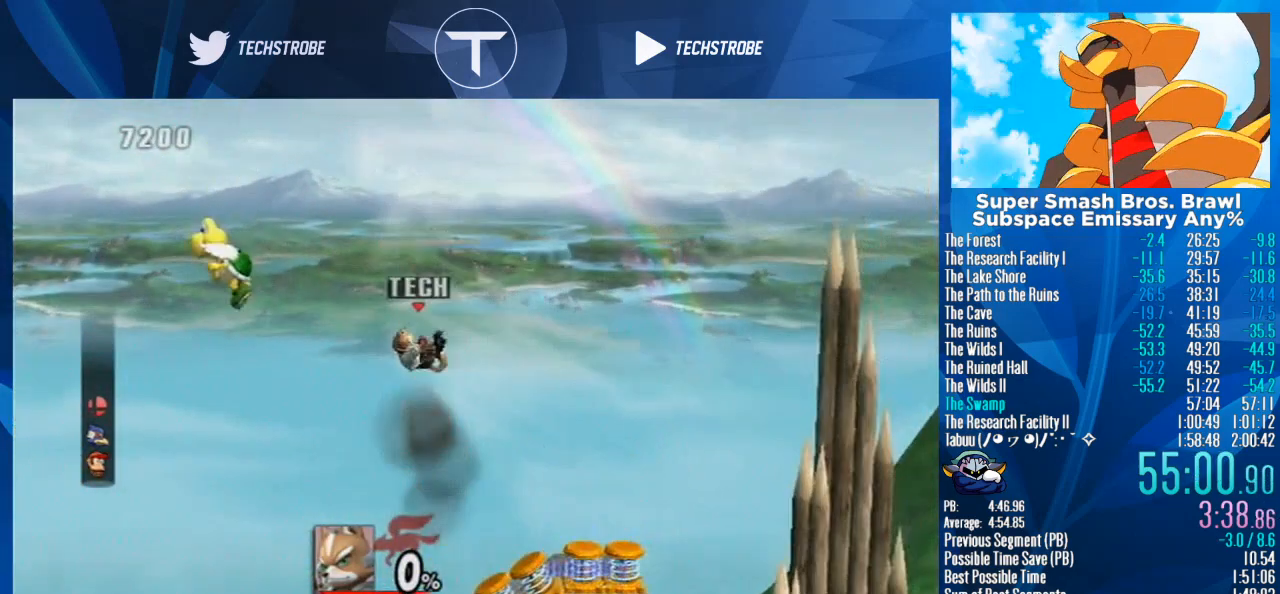
{"buttons": [], "left_stick": "left", "right_stick": "center", "events": [[300, "left_stick", "left"]]}
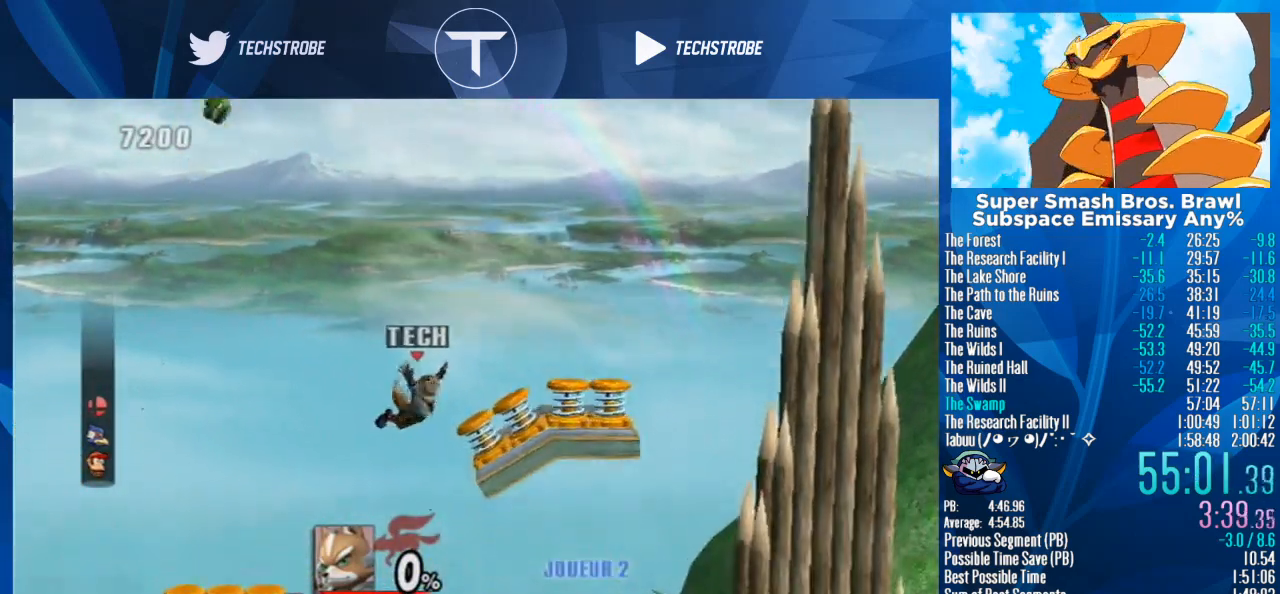
{"buttons": [], "left_stick": "left", "right_stick": "center", "events": [[333, "Y", "down"], [467, "Y", "up"]]}
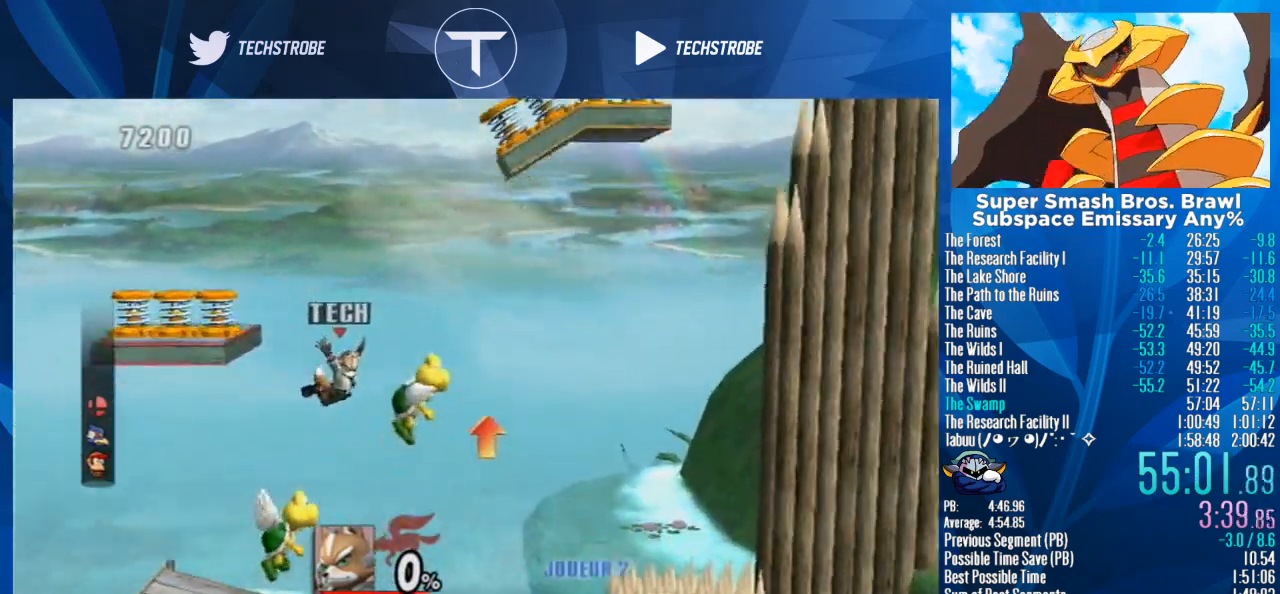
{"buttons": ["L1"], "left_stick": "left", "right_stick": "center", "events": [[400, "L1", "down"]]}
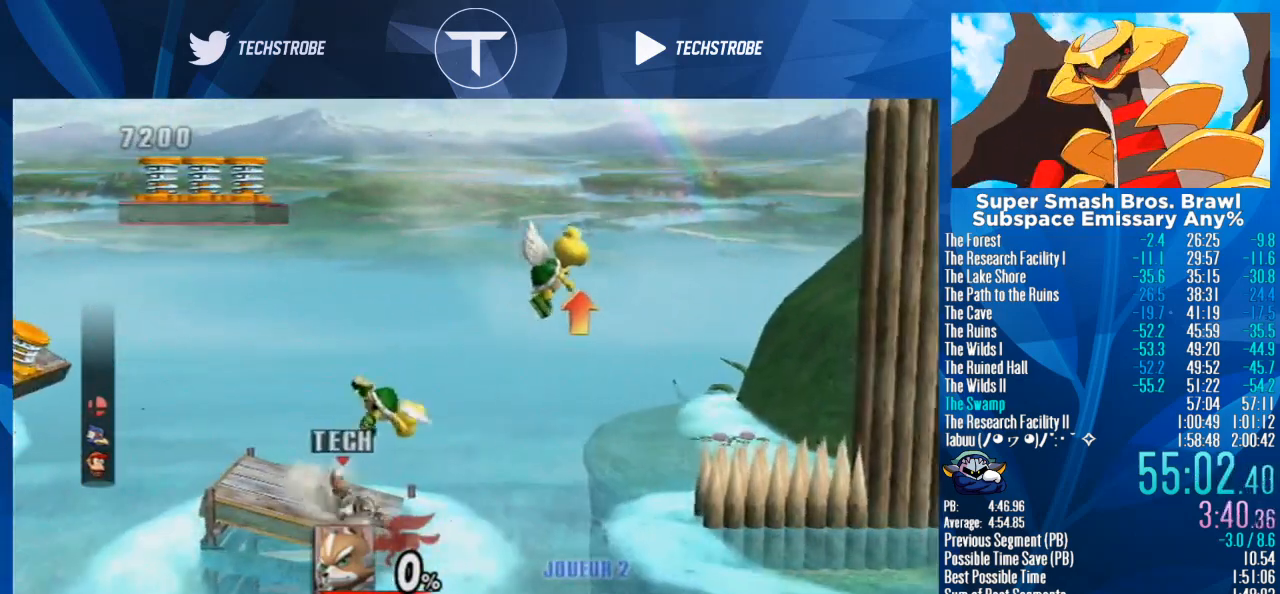
{"buttons": ["Y"], "left_stick": "center", "right_stick": "center", "events": [[133, "L1", "up"], [200, "left_stick", "center"], [367, "Y", "down"]]}
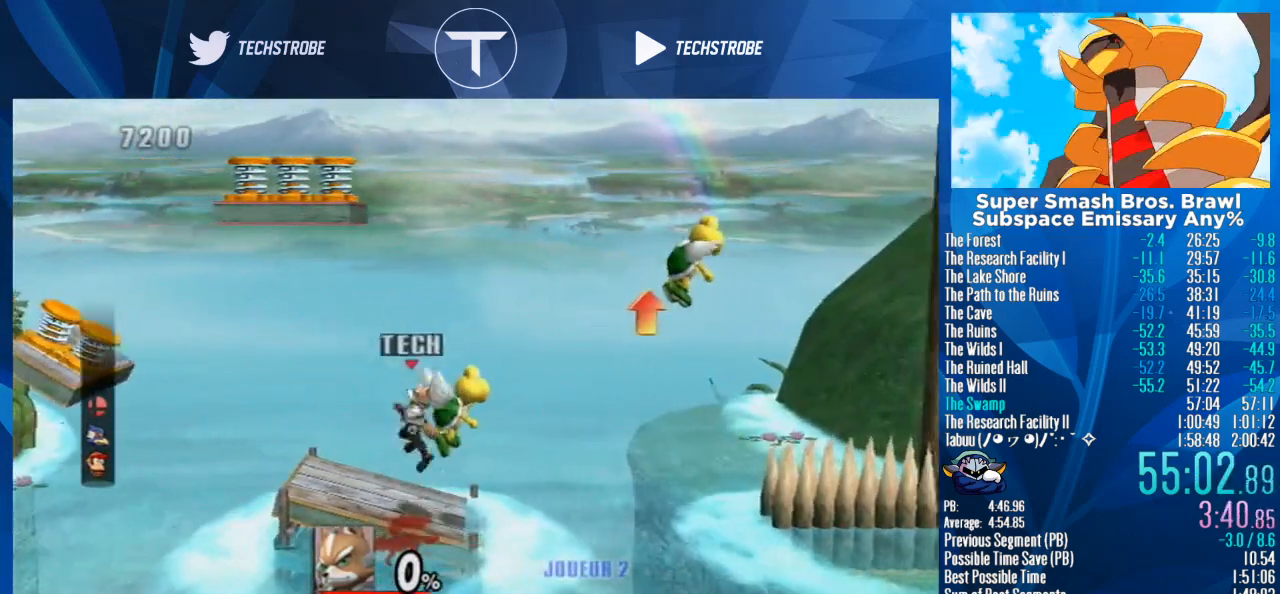
{"buttons": [], "left_stick": "left", "right_stick": "center", "events": [[67, "Y", "up"], [100, "left_stick", "right"], [200, "Y", "down"], [333, "Y", "up"], [333, "left_stick", "left"]]}
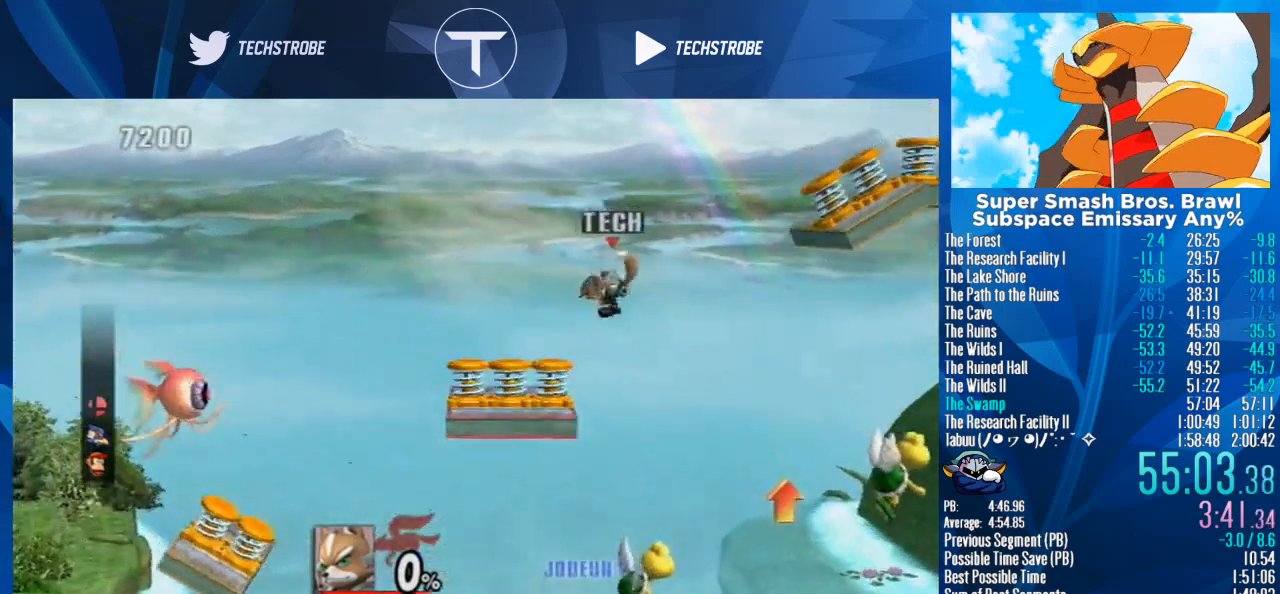
{"buttons": [], "left_stick": "right", "right_stick": "center", "events": [[100, "left_stick", "center"], [333, "left_stick", "right"]]}
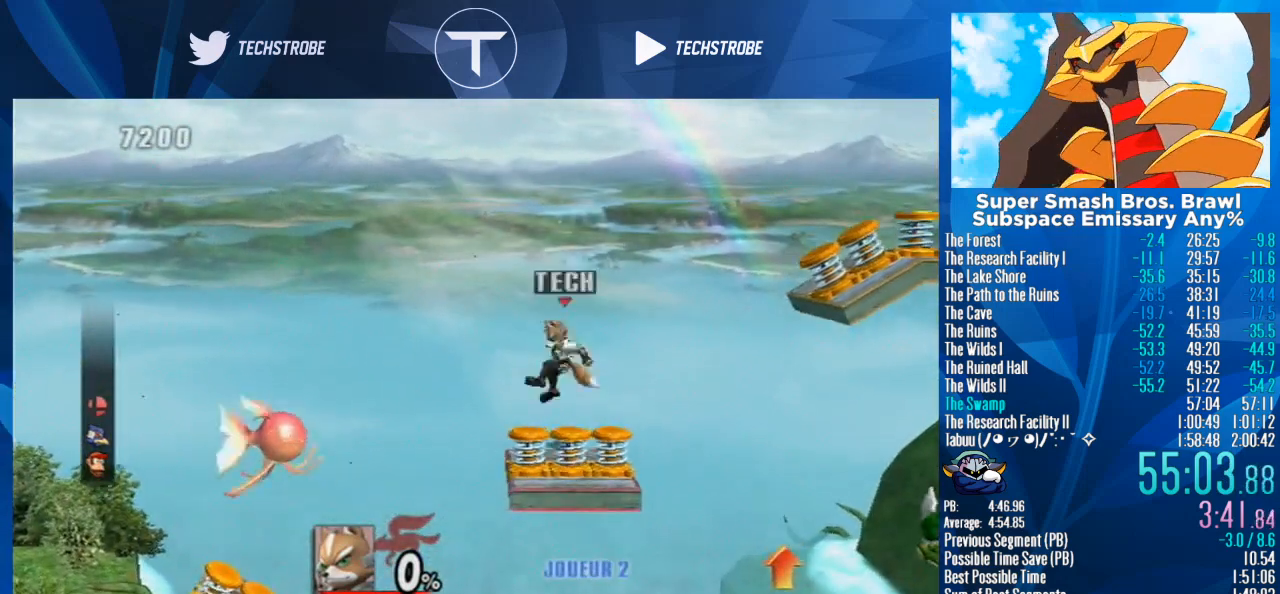
{"buttons": ["Y"], "left_stick": "right", "right_stick": "center", "events": [[333, "left_stick", "down"], [500, "Y", "down"], [500, "left_stick", "right"]]}
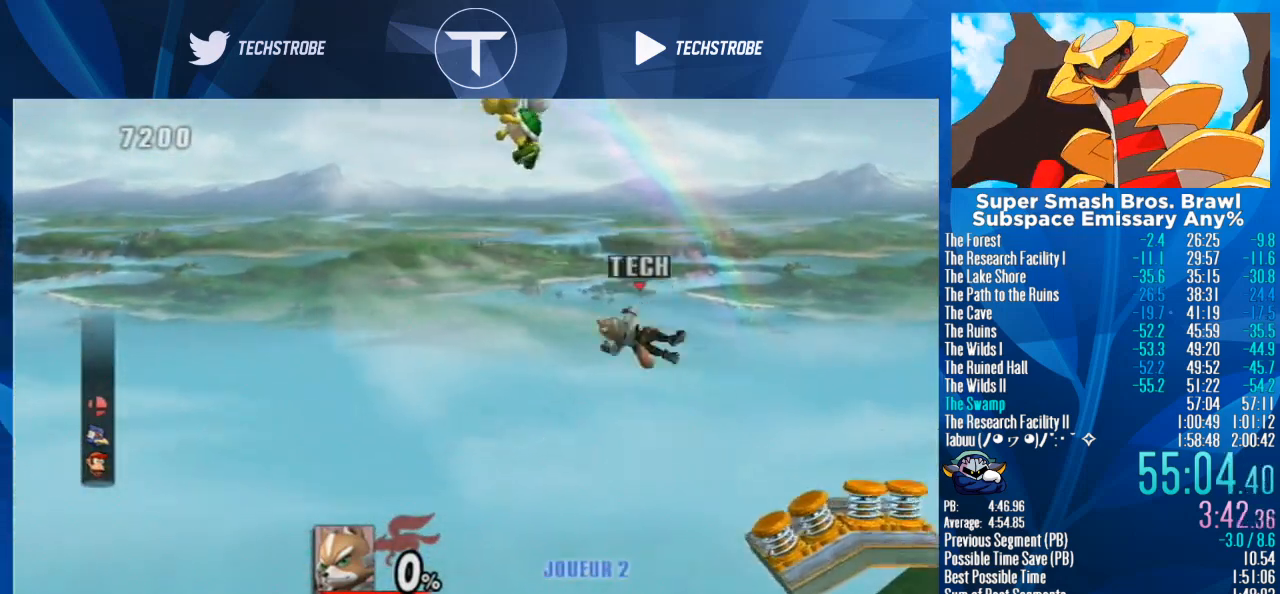
{"buttons": [], "left_stick": "down", "right_stick": "center", "events": [[67, "Y", "up"], [433, "left_stick", "down"]]}
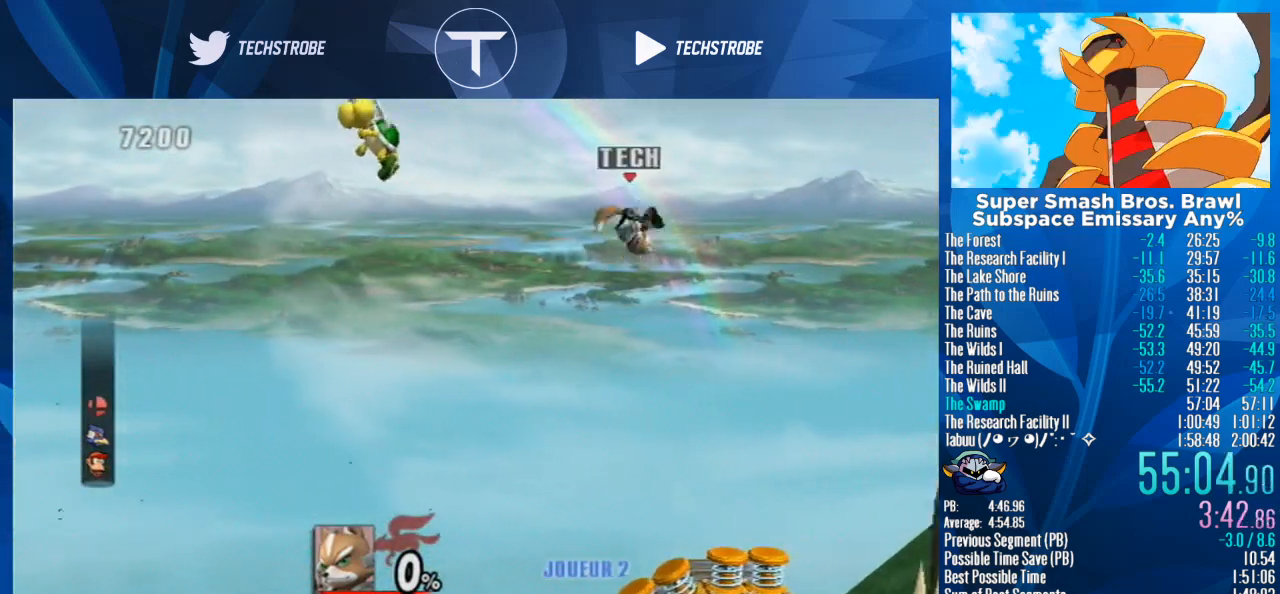
{"buttons": [], "left_stick": "right", "right_stick": "center", "events": [[33, "left_stick", "right"]]}
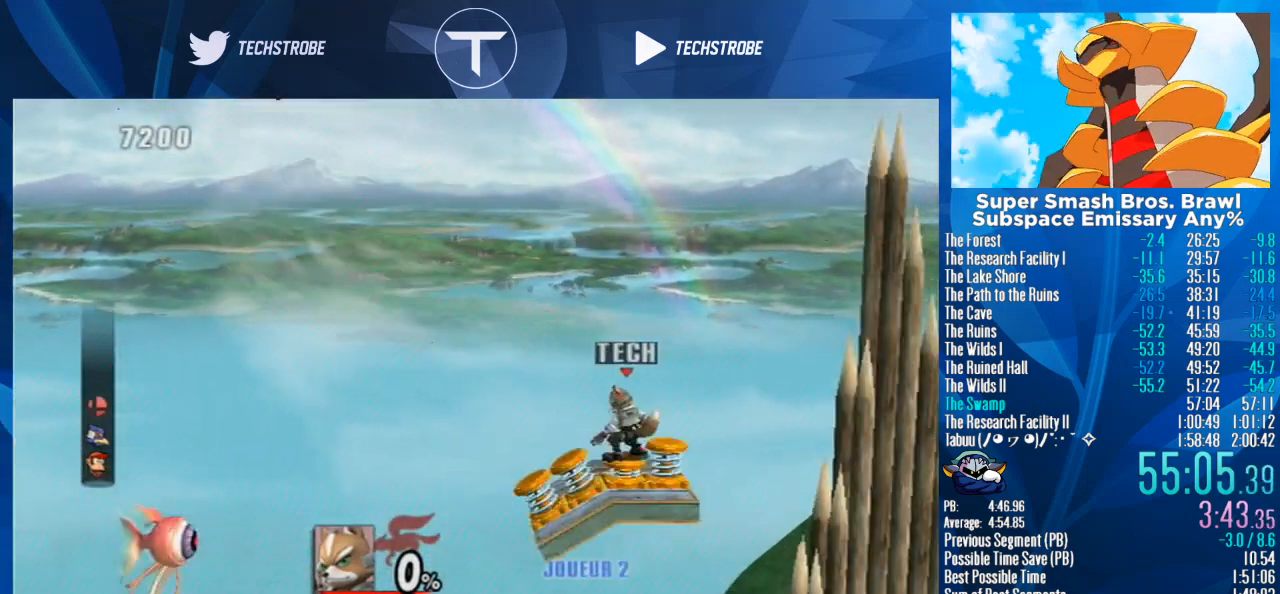
{"buttons": [], "left_stick": "right", "right_stick": "center", "events": [[200, "Y", "down"], [300, "B", "down"], [333, "B", "up"], [333, "Y", "up"]]}
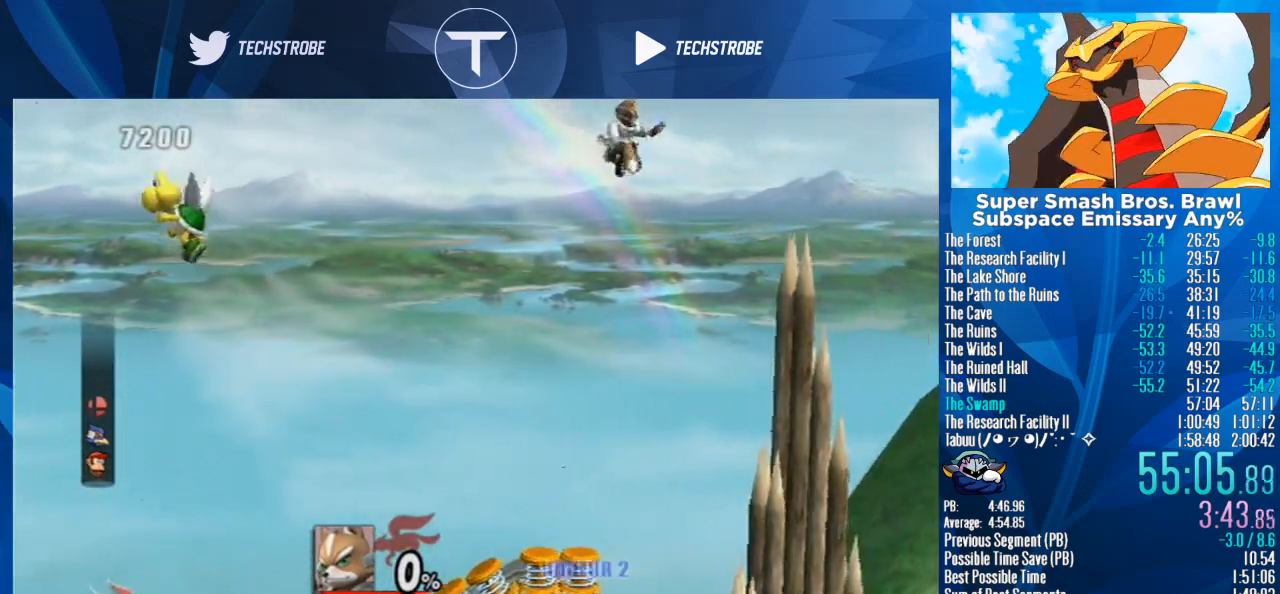
{"buttons": [], "left_stick": "right", "right_stick": "center", "events": []}
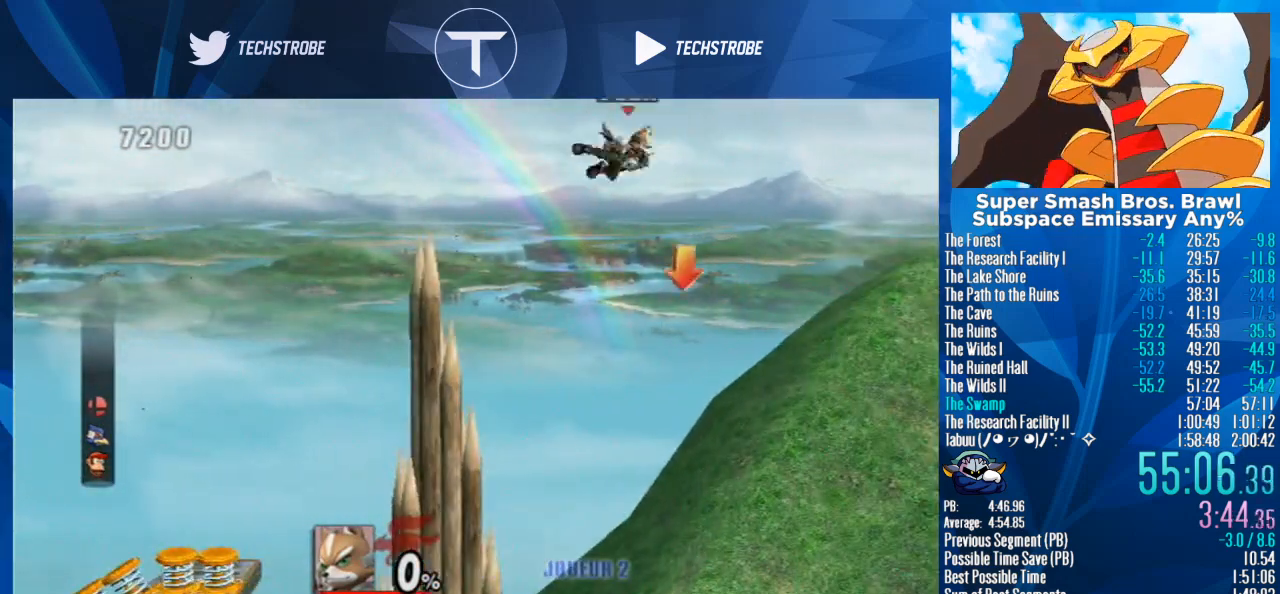
{"buttons": [], "left_stick": "down", "right_stick": "center", "events": [[33, "left_stick", "down"], [233, "left_stick", "right"], [367, "left_stick", "down"]]}
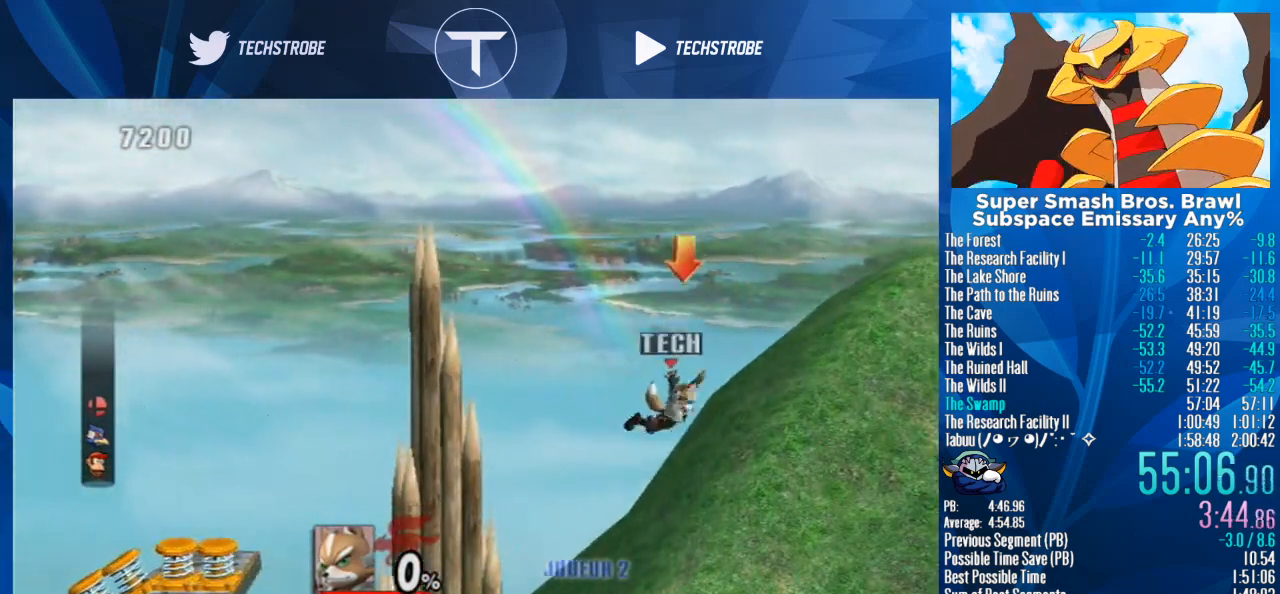
{"buttons": [], "left_stick": "up", "right_stick": "center", "events": [[267, "left_stick", "right"], [333, "left_stick", "up"]]}
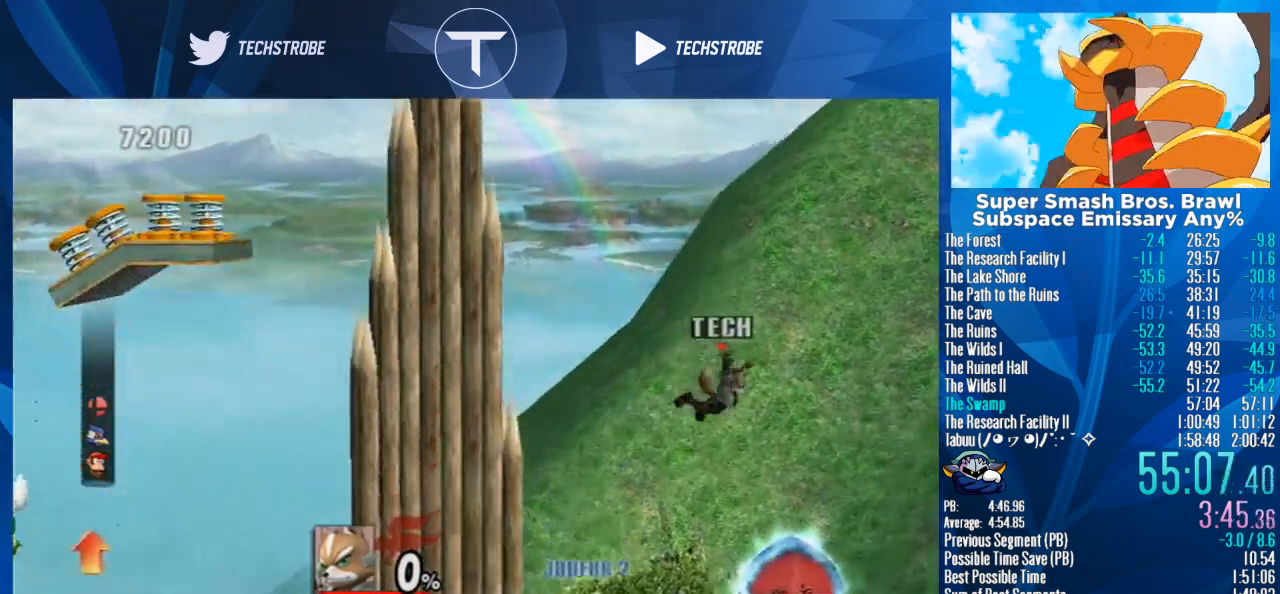
{"buttons": [], "left_stick": "up", "right_stick": "center", "events": []}
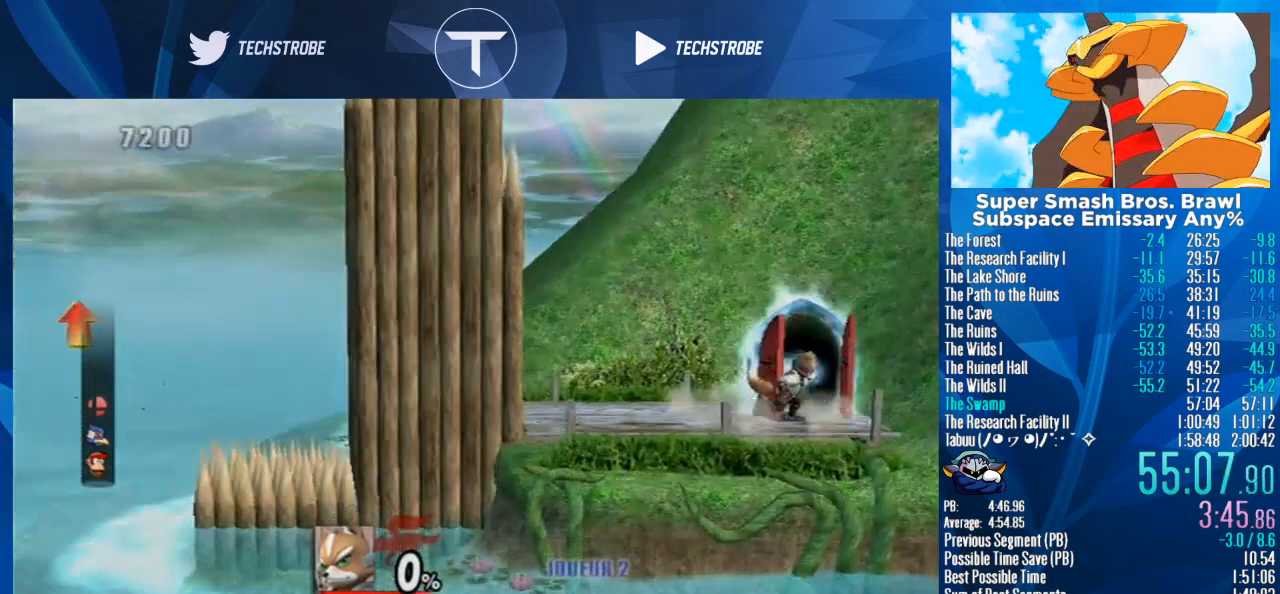
{"buttons": [], "left_stick": "center", "right_stick": "center", "events": [[267, "left_stick", "center"]]}
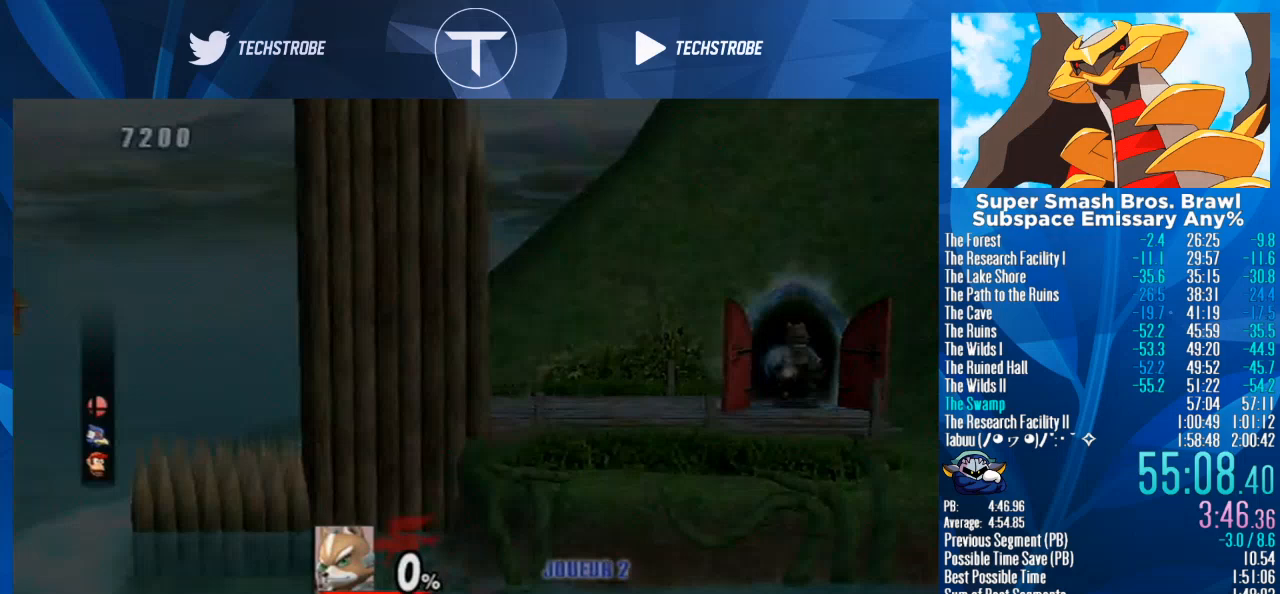
{"buttons": [], "left_stick": "right", "right_stick": "center", "events": [[400, "left_stick", "right"]]}
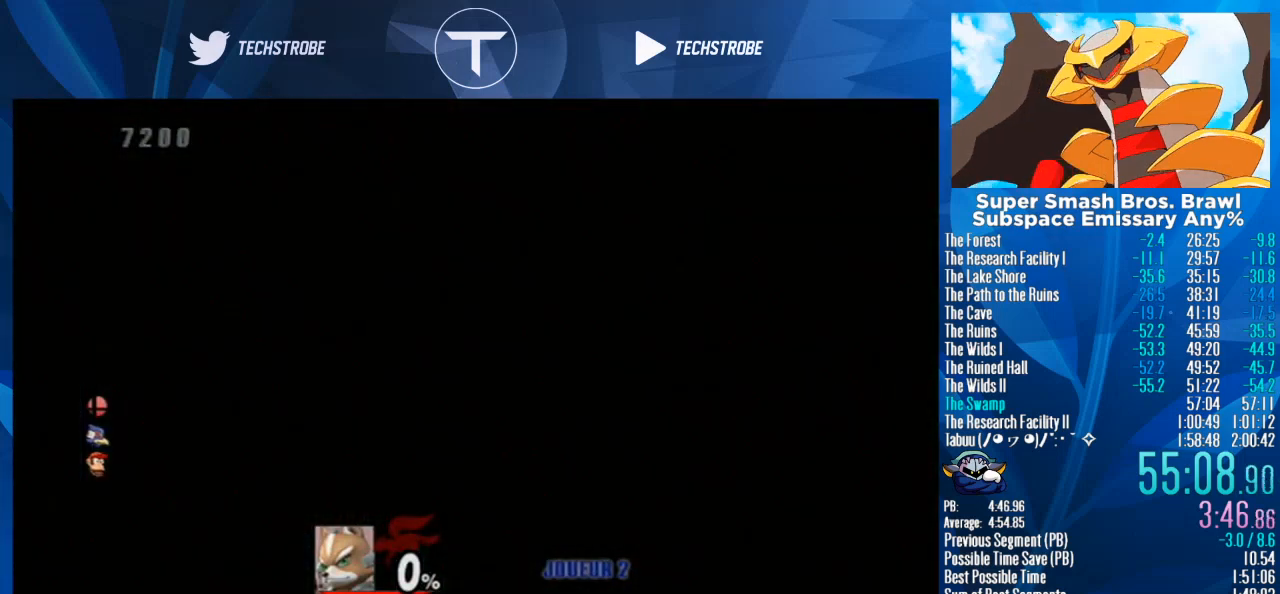
{"buttons": [], "left_stick": "right", "right_stick": "center", "events": []}
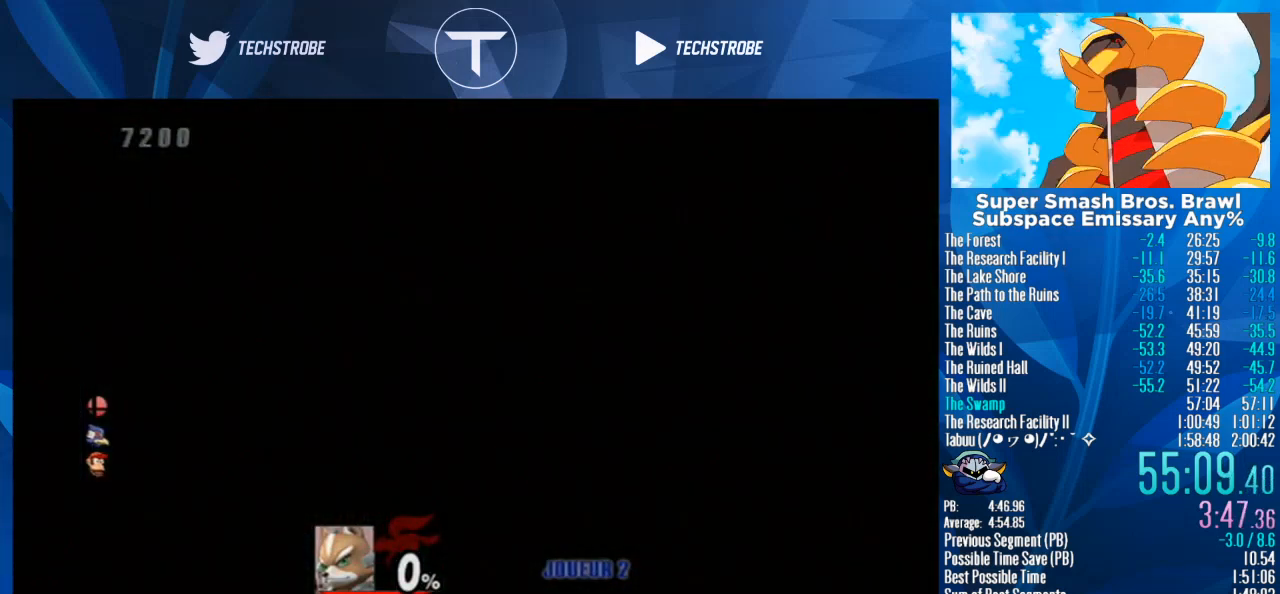
{"buttons": [], "left_stick": "right", "right_stick": "center", "events": []}
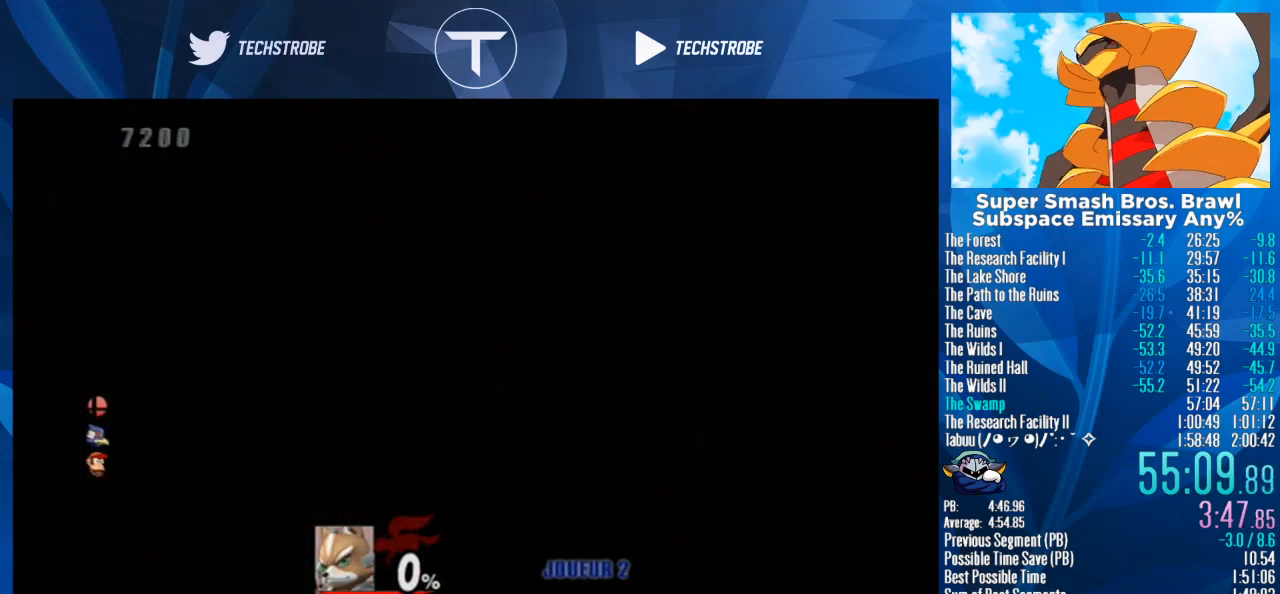
{"buttons": [], "left_stick": "right", "right_stick": "center", "events": []}